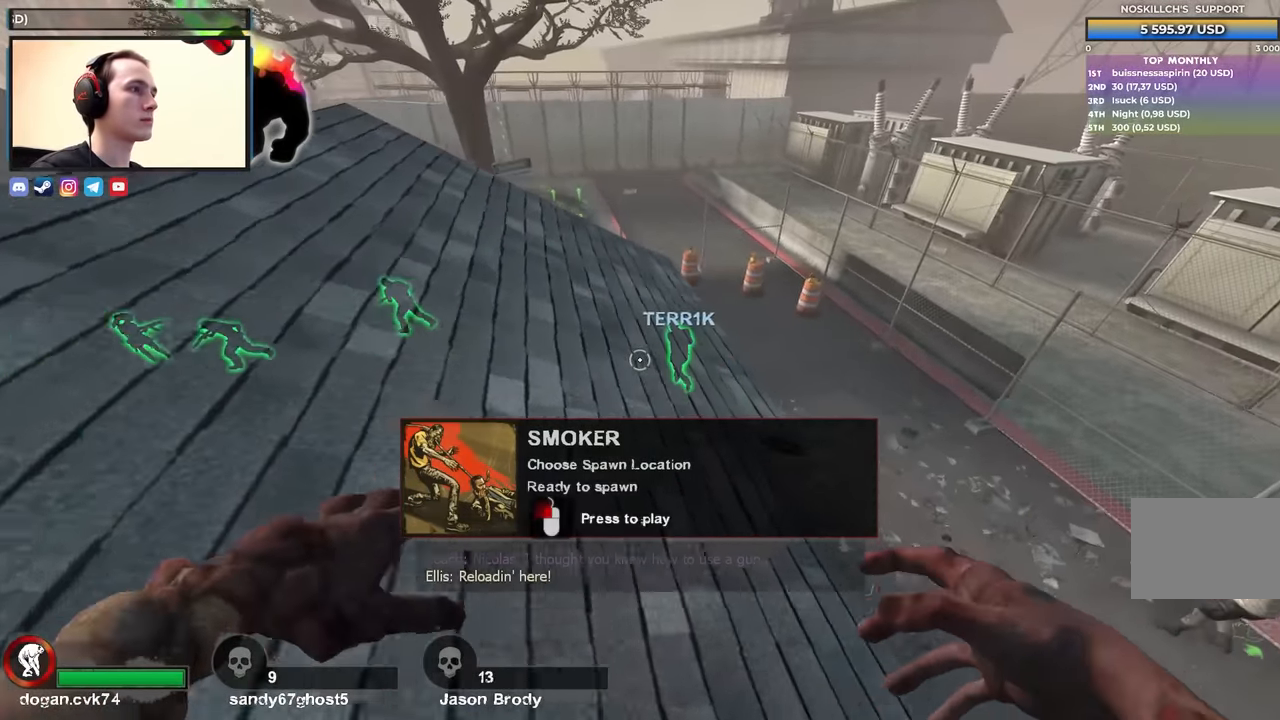
Gameplay with keyboard; each line is a JSON object with the keys held at the frame after it. "events" lists presses ("down") and releases ("up") of "1", "2", "3", "4", "a", "alt", "ctrl", "d", "e", "f", "q", "r", "s", "shift", "space", "tab" and "w" between this image and that frame as [ms after this image, input, new state], when the widget could be followed in between. No other keys are recorded. Mouse input is not recorded.
{"keys": ["a", "w"], "events": [[100, "a", "down"], [100, "d", "up"], [200, "a", "up"], [350, "a", "down"]]}
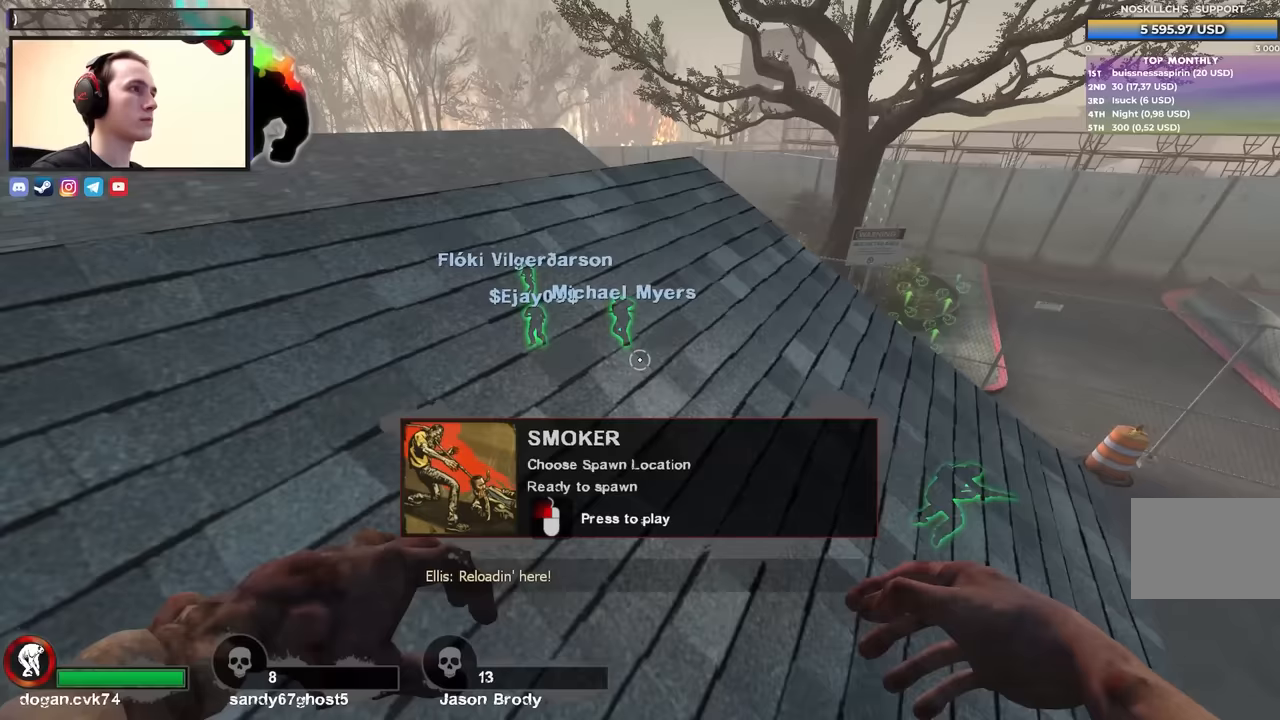
{"keys": ["w"], "events": [[133, "a", "up"]]}
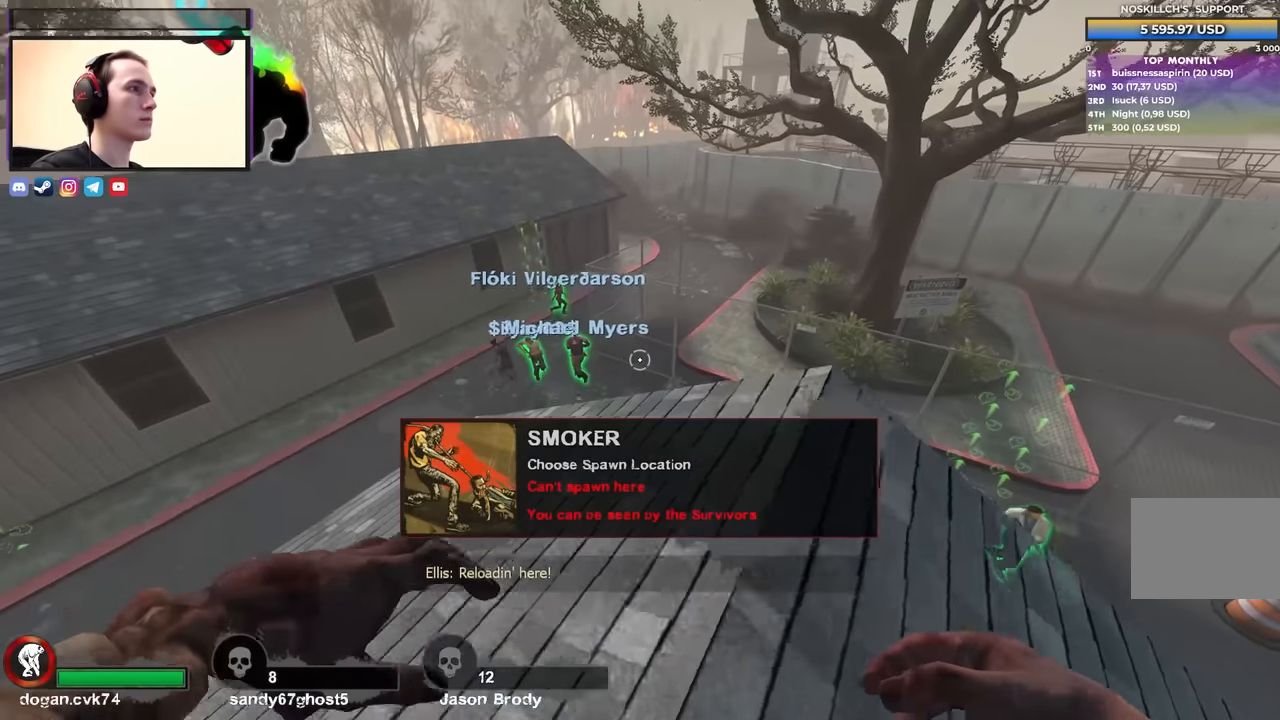
{"keys": ["w"], "events": [[100, "w", "up"], [150, "a", "down"], [183, "w", "down"], [467, "a", "up"]]}
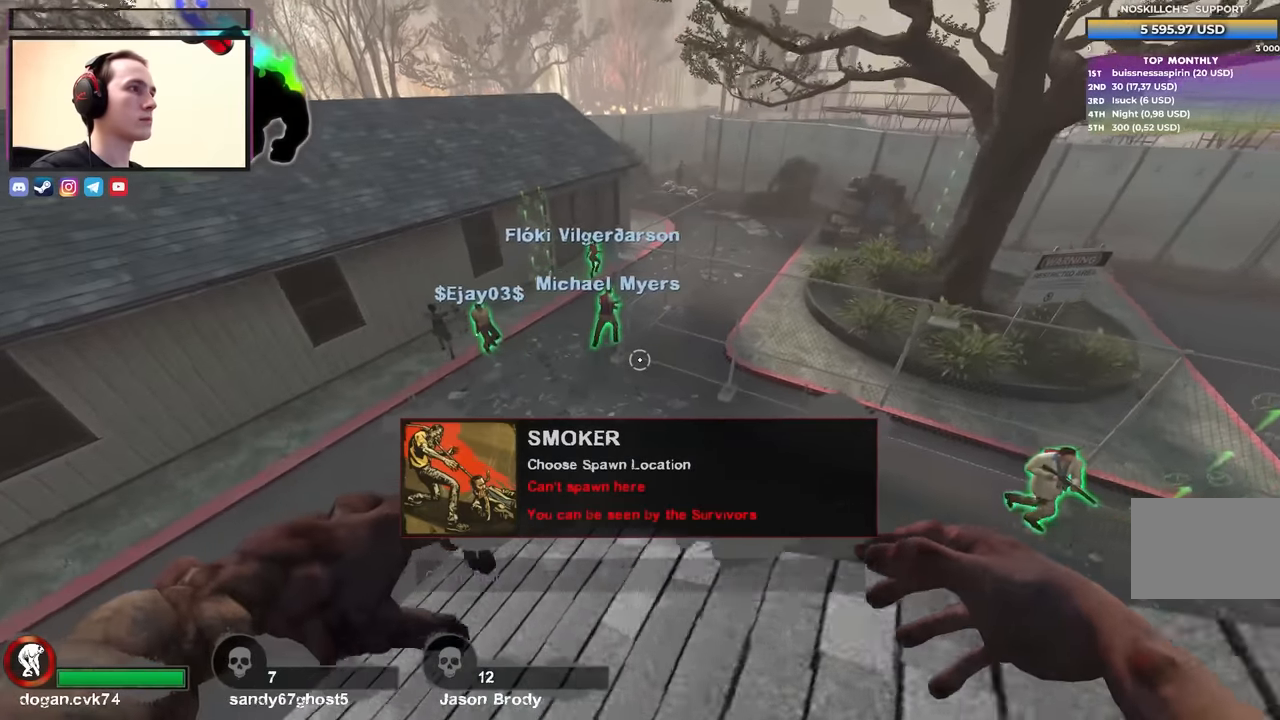
{"keys": ["a", "w"], "events": [[450, "a", "down"]]}
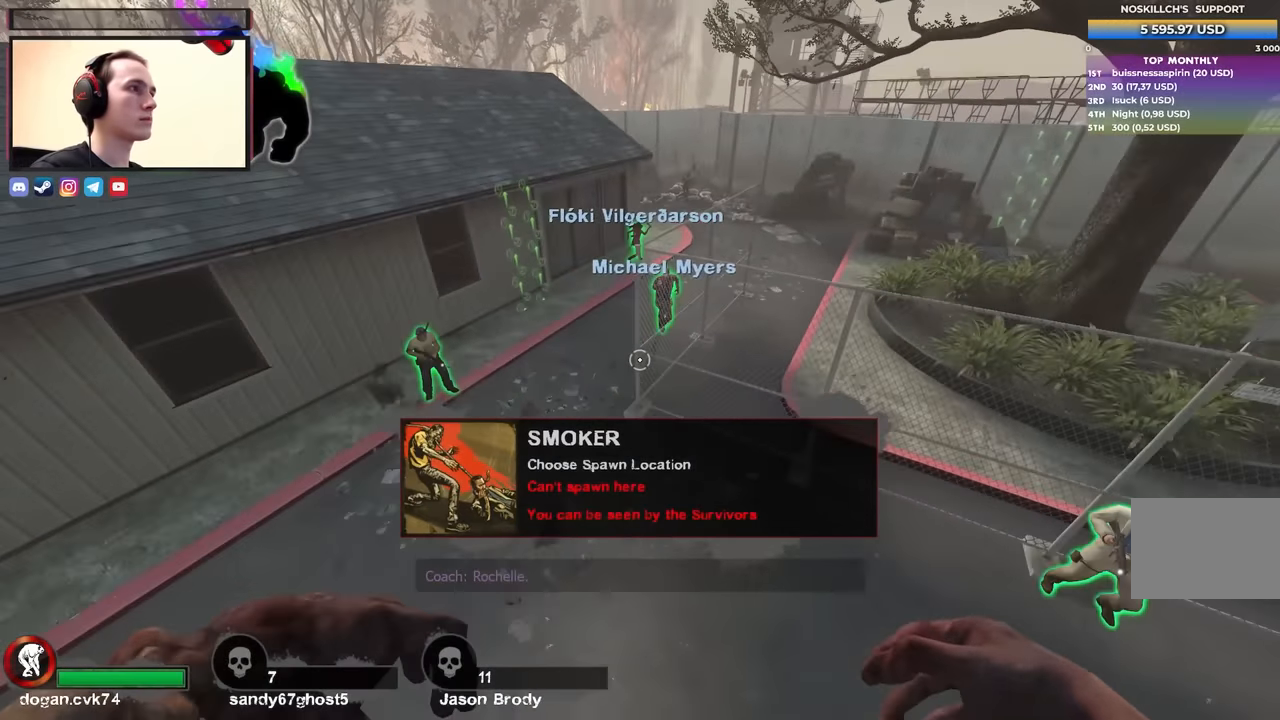
{"keys": ["w"], "events": [[33, "w", "up"], [350, "w", "down"], [450, "a", "up"]]}
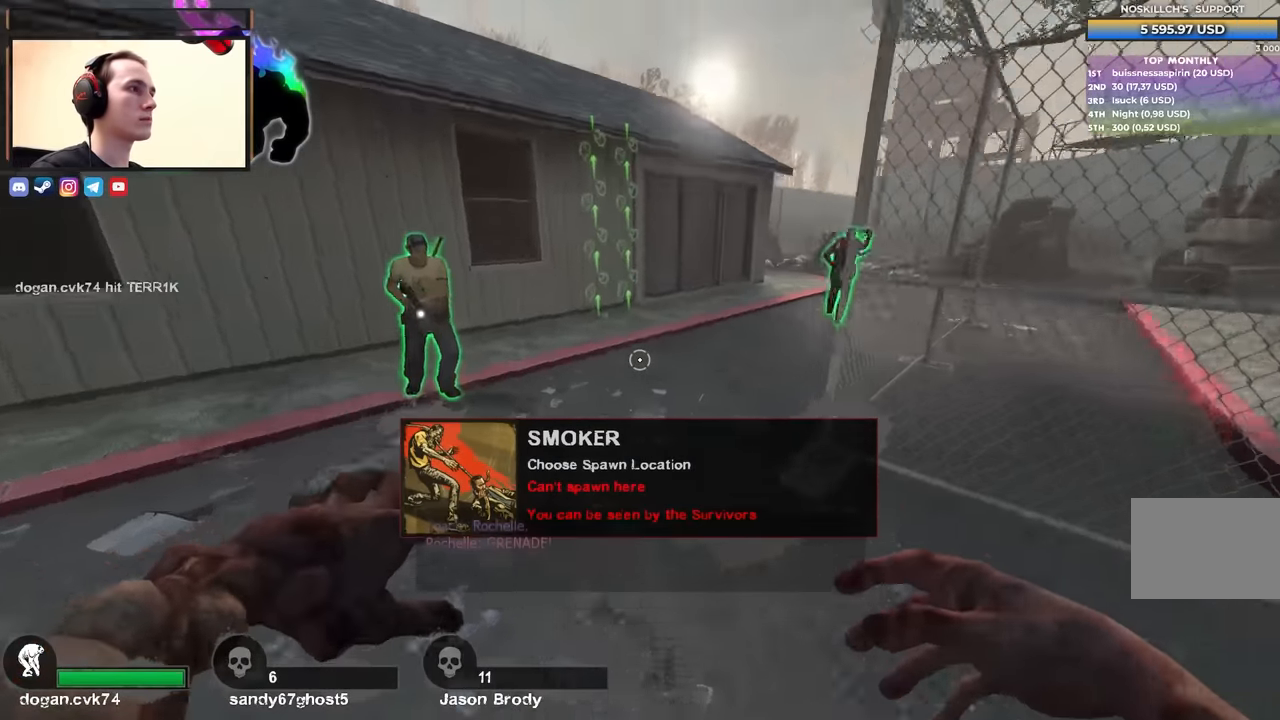
{"keys": ["w"], "events": []}
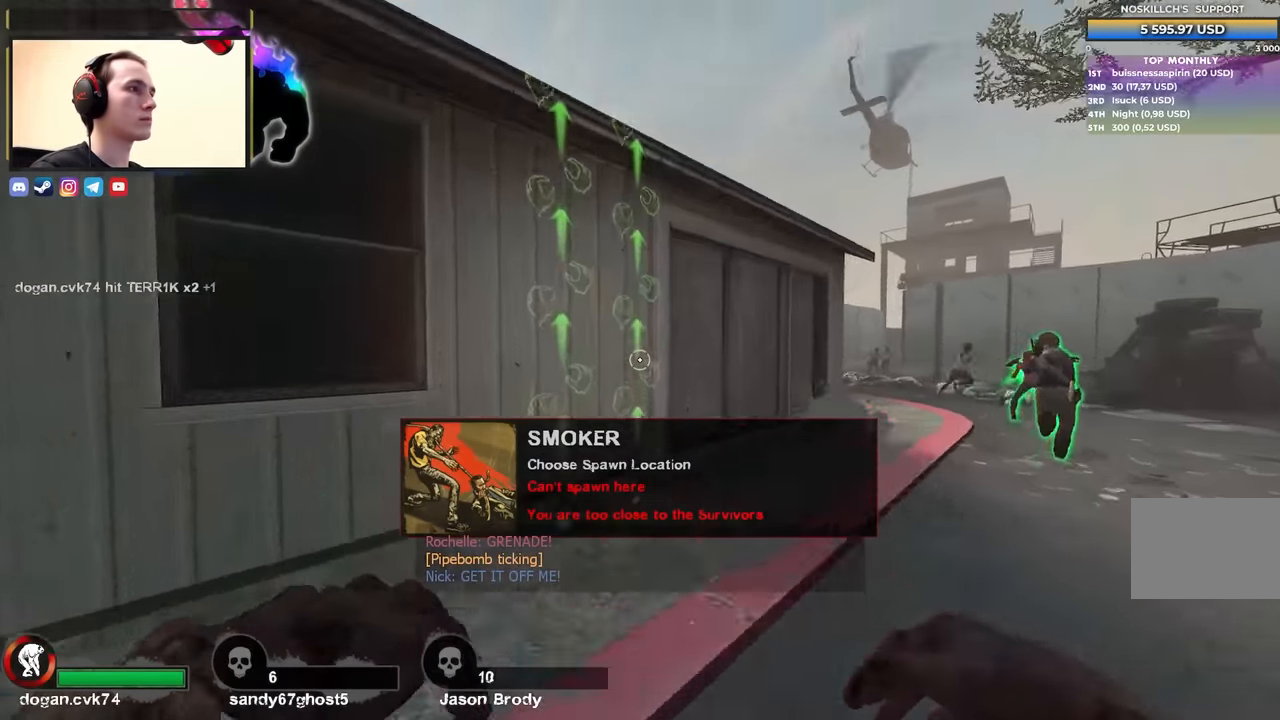
{"keys": ["d", "w"], "events": [[67, "space", "down"], [117, "w", "up"], [167, "d", "down"], [250, "space", "up"], [250, "w", "down"]]}
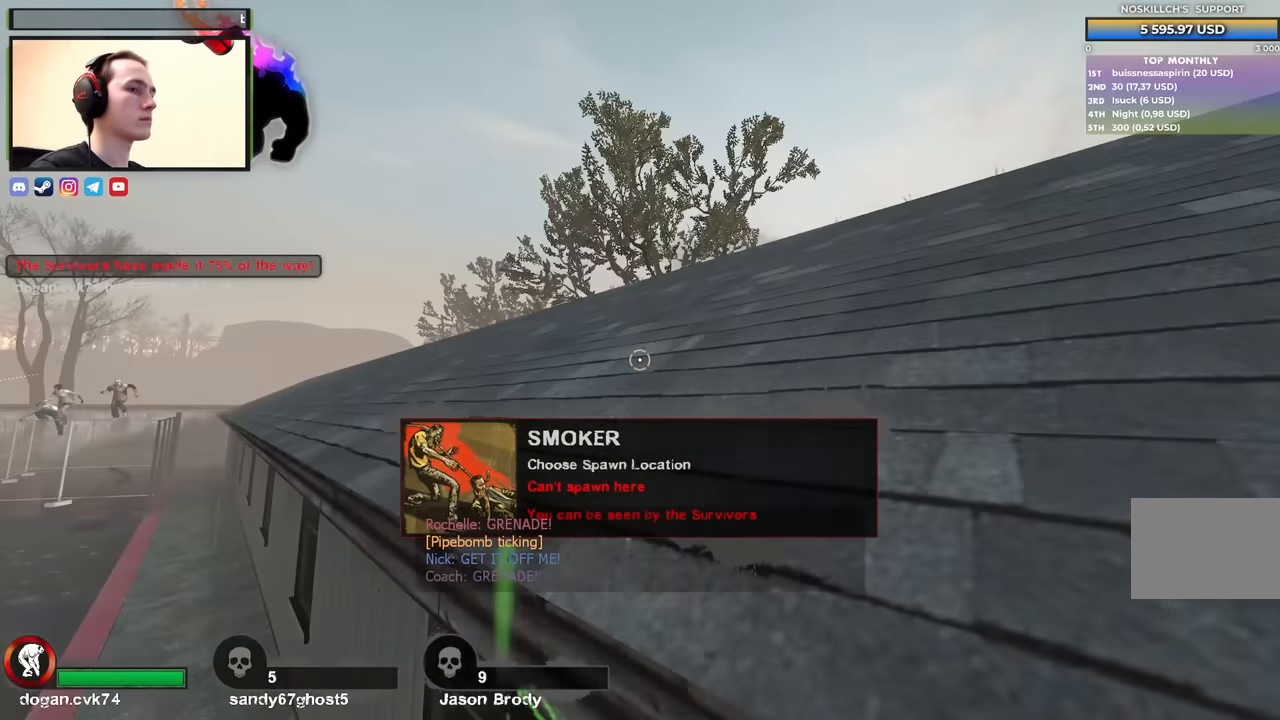
{"keys": ["d"], "events": [[417, "w", "up"]]}
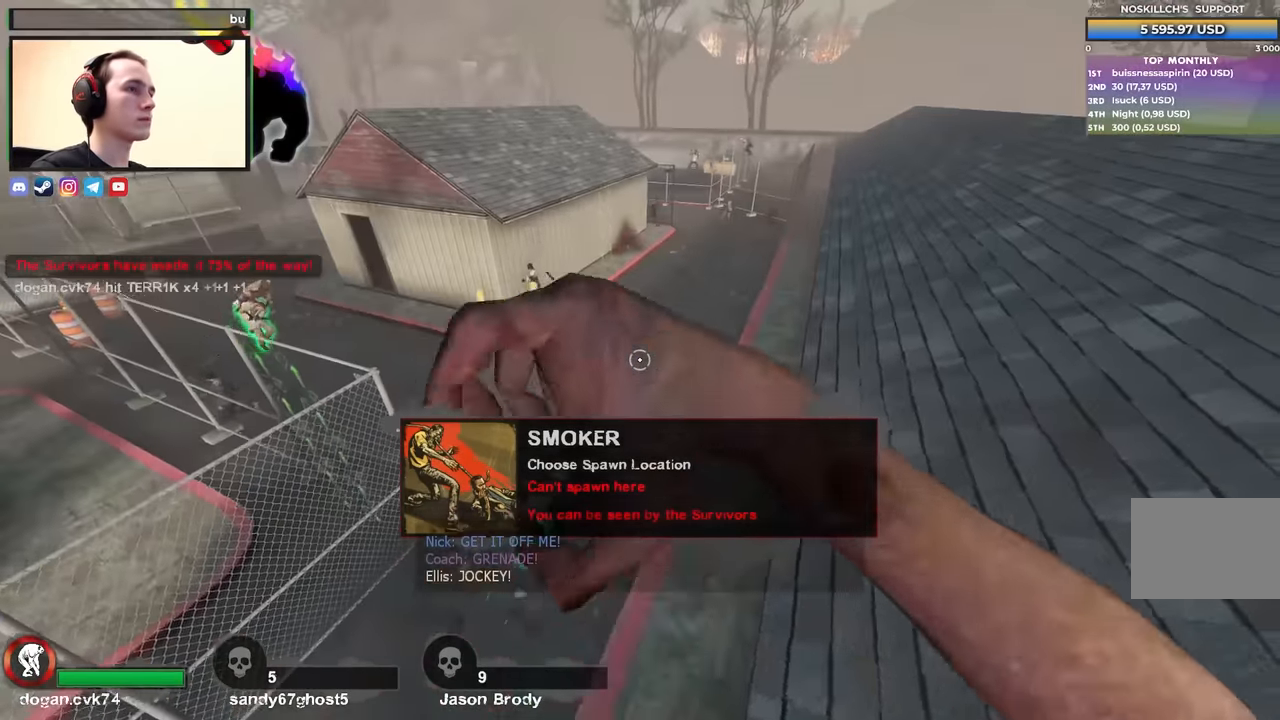
{"keys": ["d", "s"], "events": [[50, "s", "down"], [183, "s", "up"], [383, "s", "down"]]}
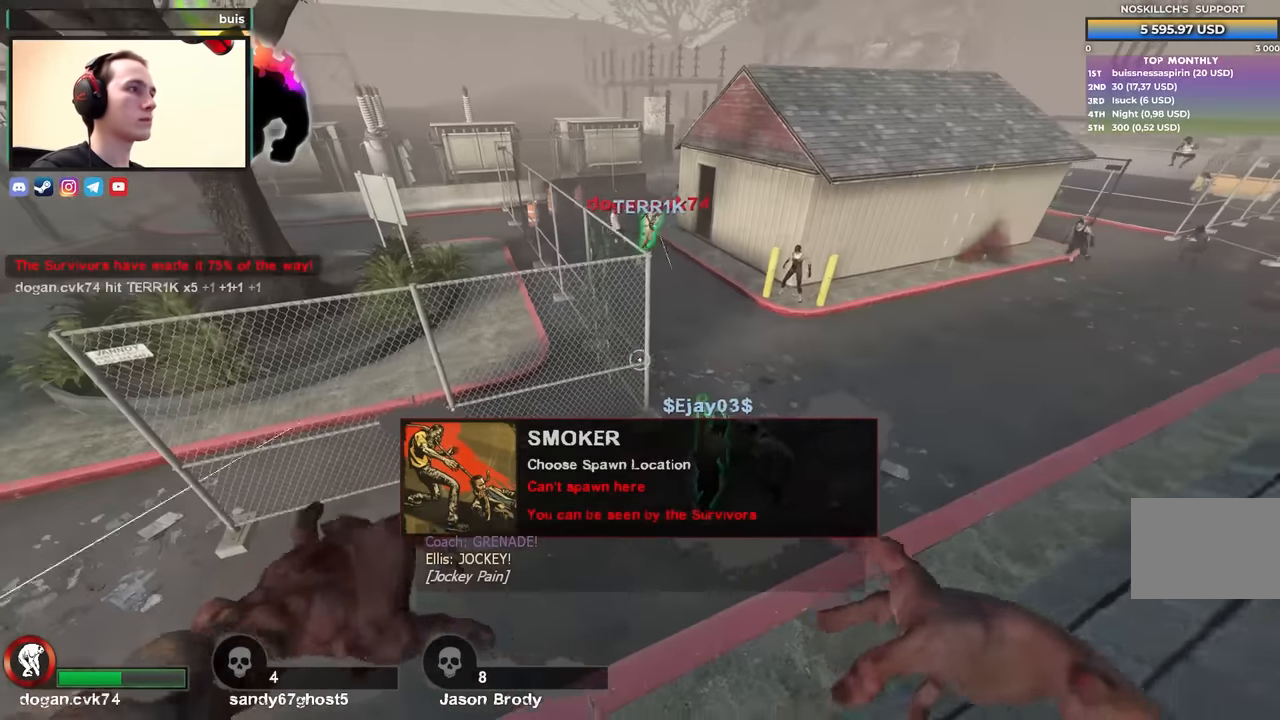
{"keys": ["d", "s"], "events": [[250, "s", "up"], [350, "s", "down"]]}
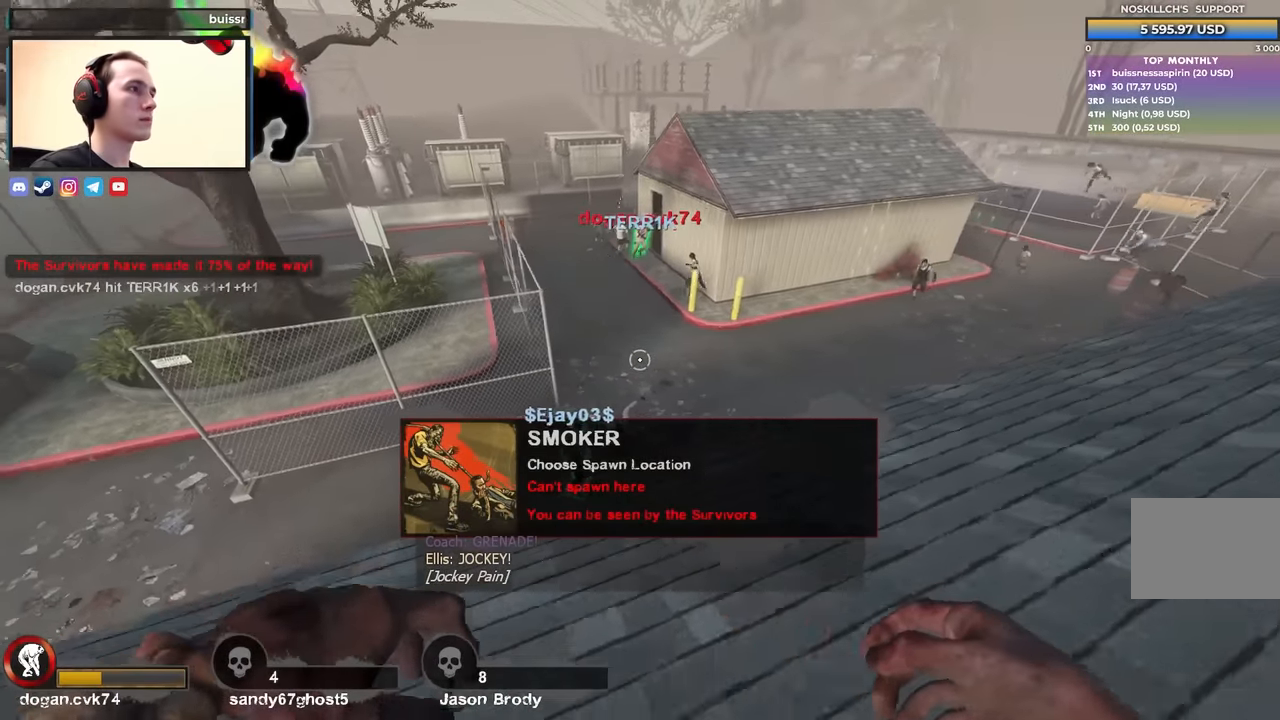
{"keys": ["d", "s"], "events": []}
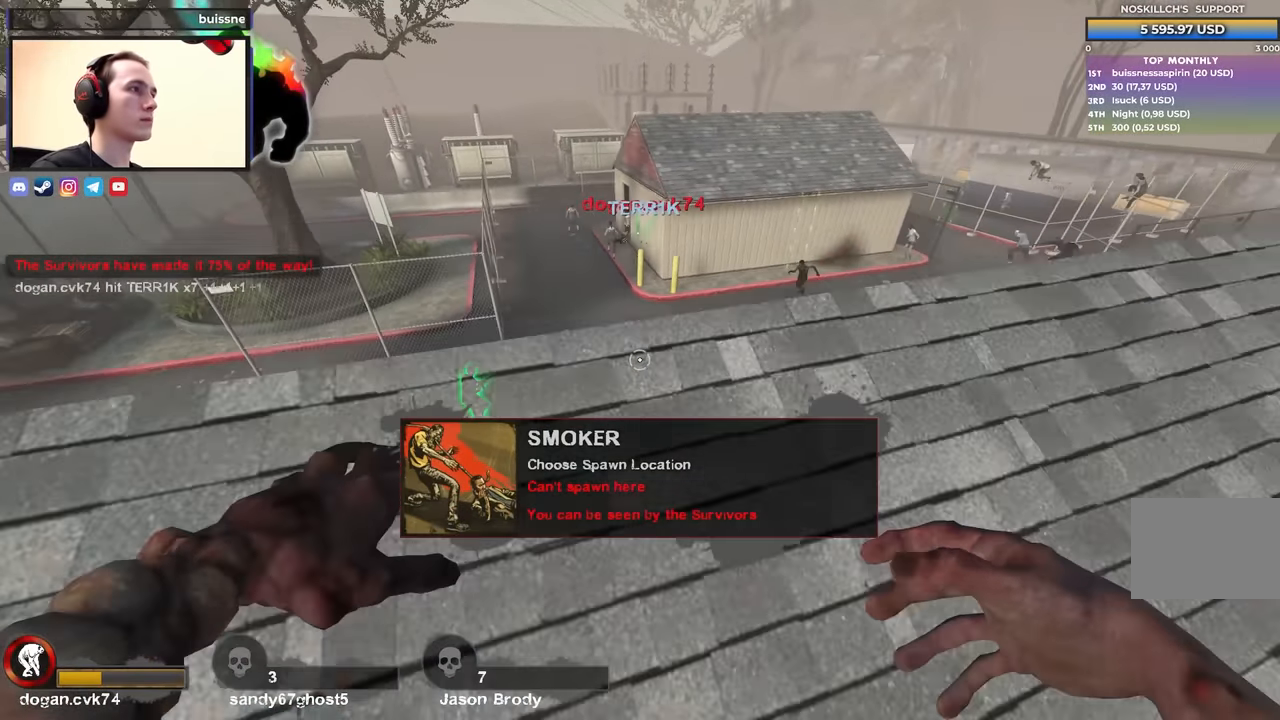
{"keys": ["d", "w"], "events": [[50, "s", "up"], [383, "w", "down"]]}
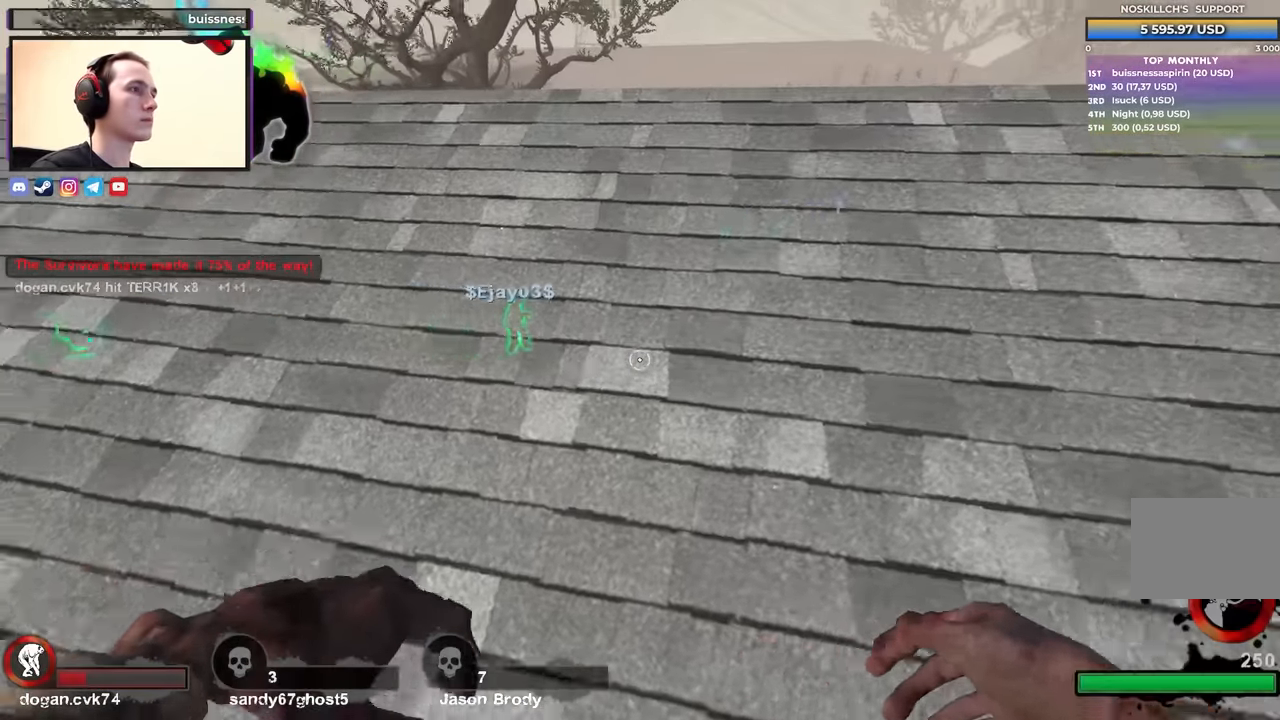
{"keys": ["d", "w"], "events": []}
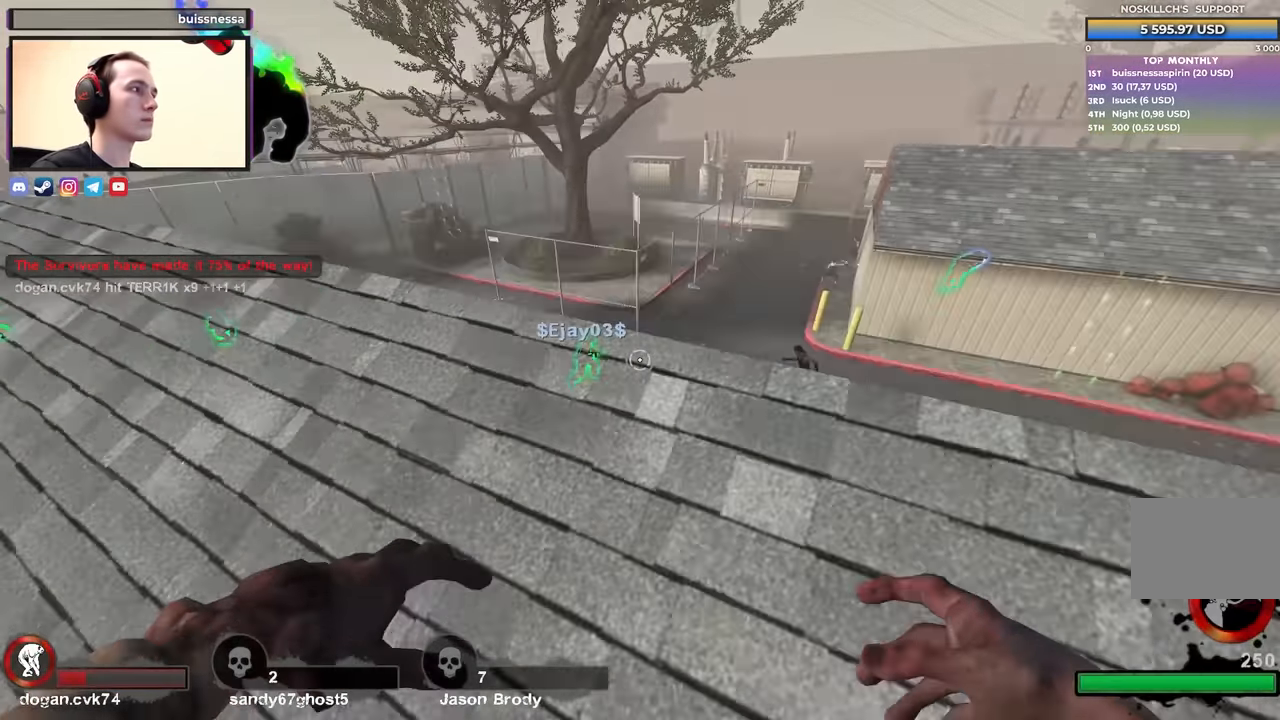
{"keys": [], "events": [[83, "w", "up"], [367, "w", "down"], [400, "w", "up"], [500, "d", "up"]]}
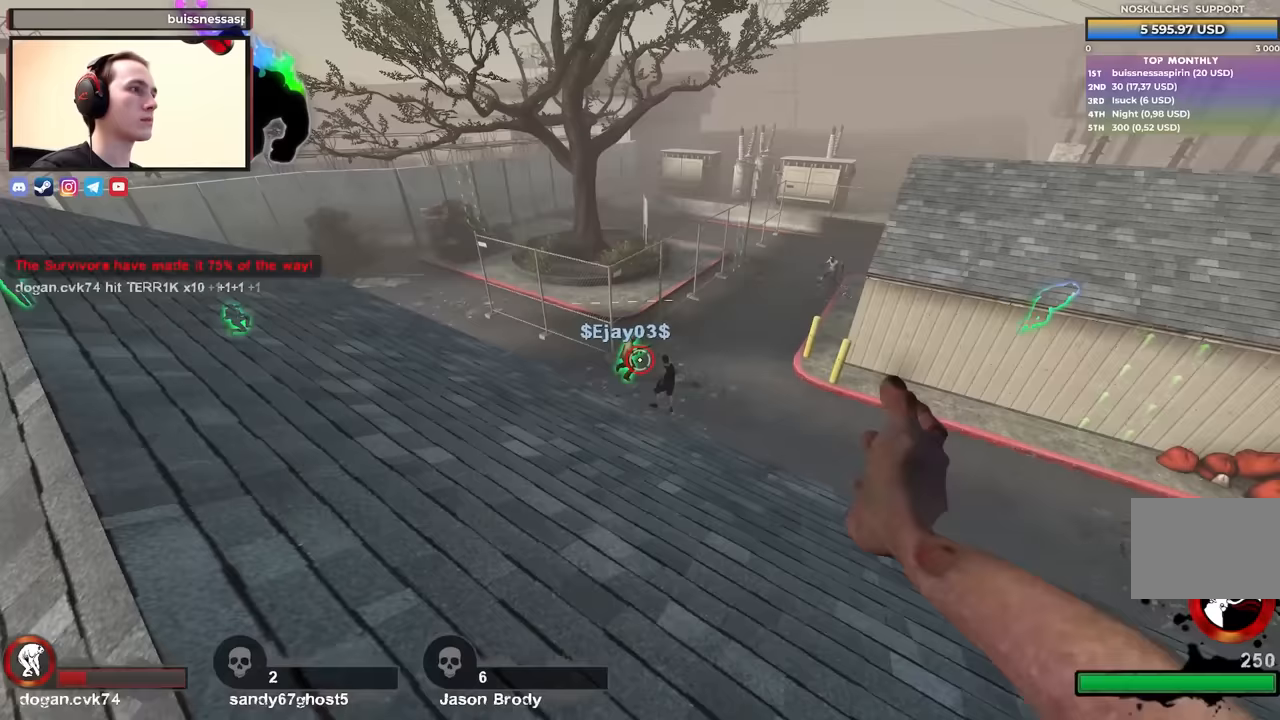
{"keys": [], "events": []}
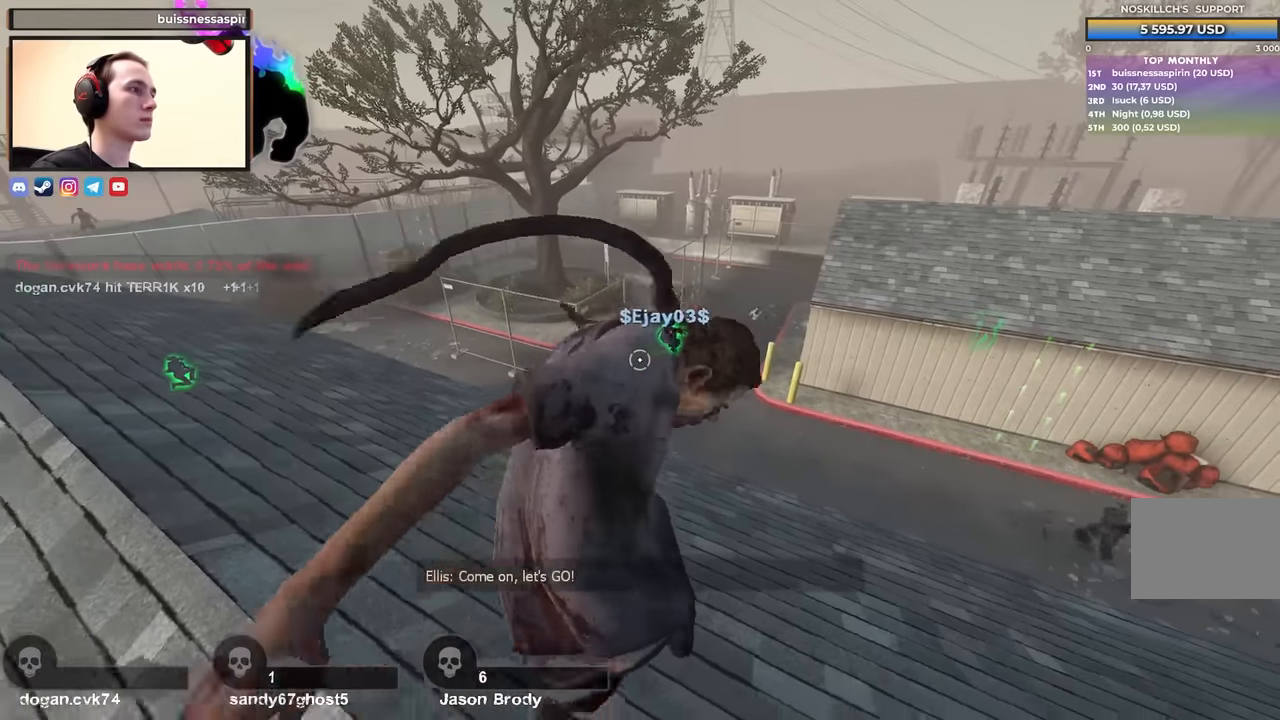
{"keys": [], "events": []}
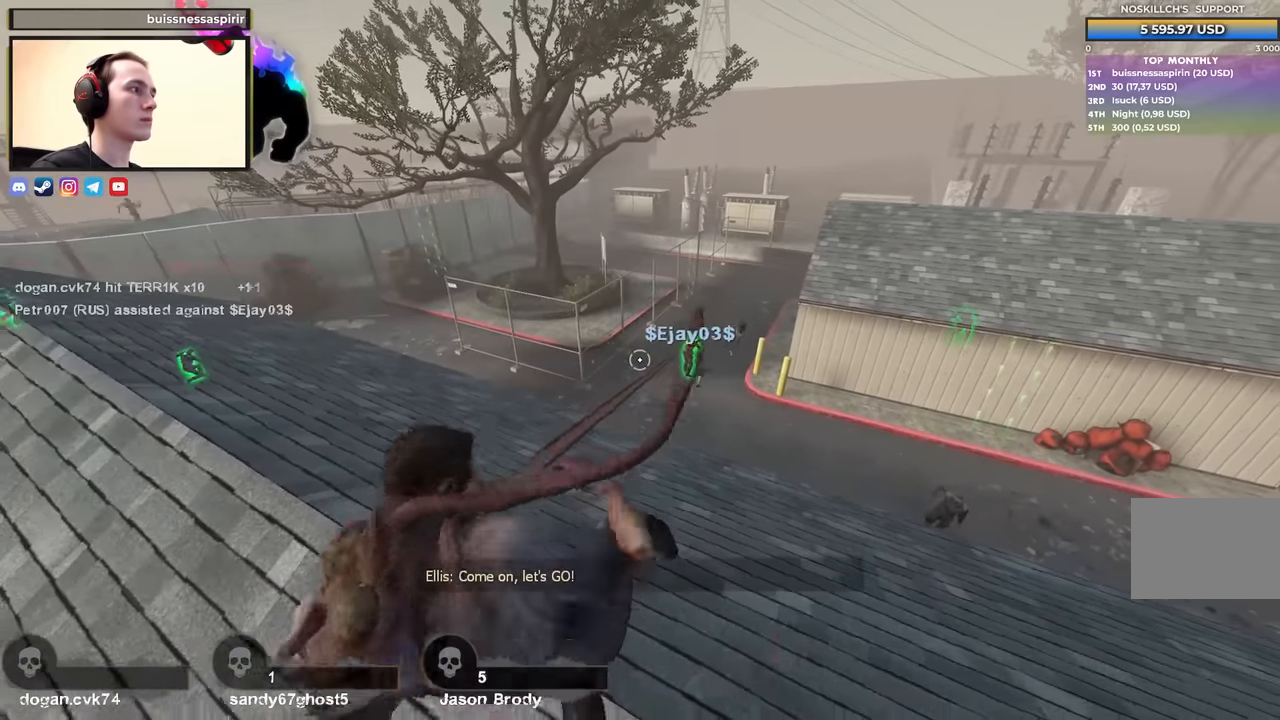
{"keys": [], "events": []}
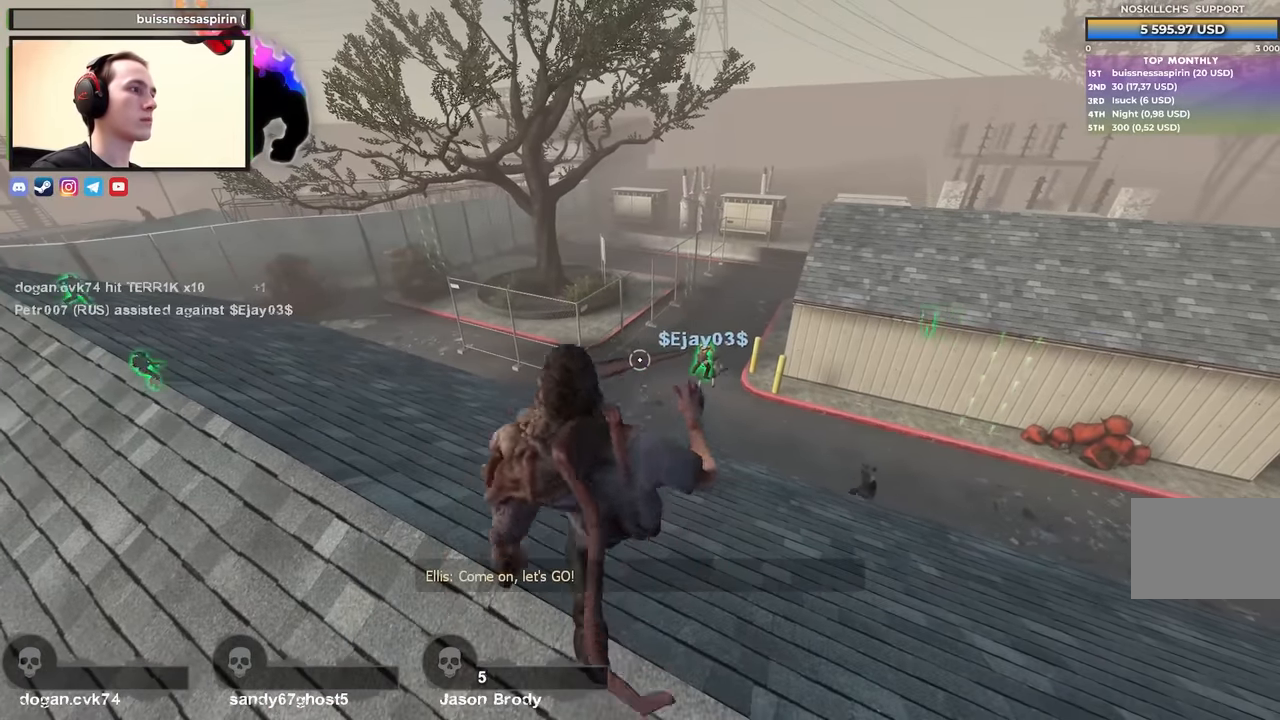
{"keys": [], "events": []}
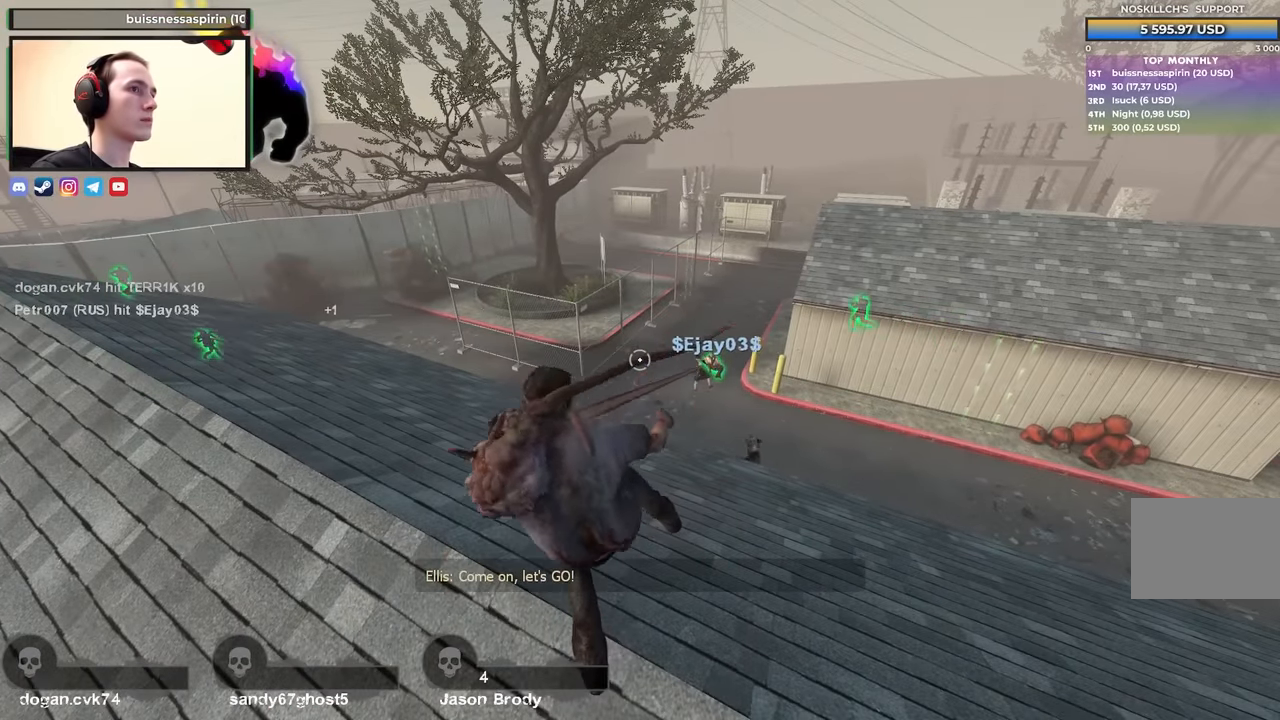
{"keys": [], "events": []}
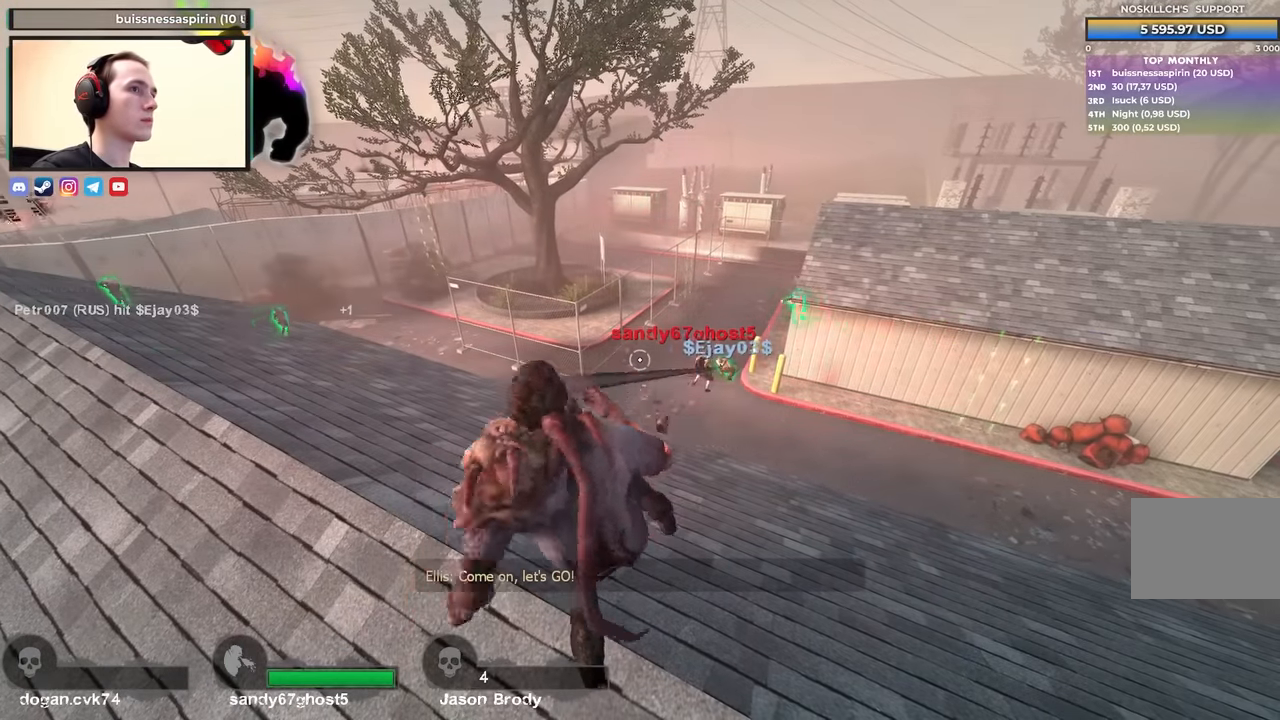
{"keys": [], "events": []}
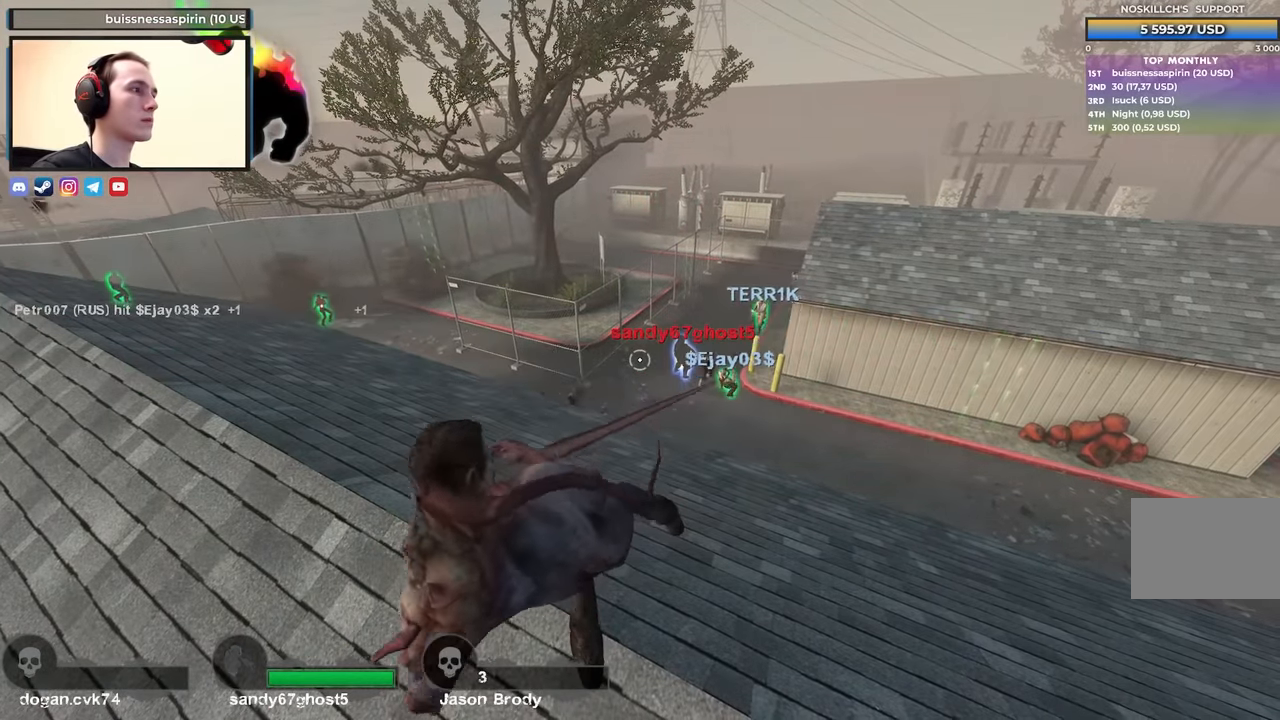
{"keys": [], "events": []}
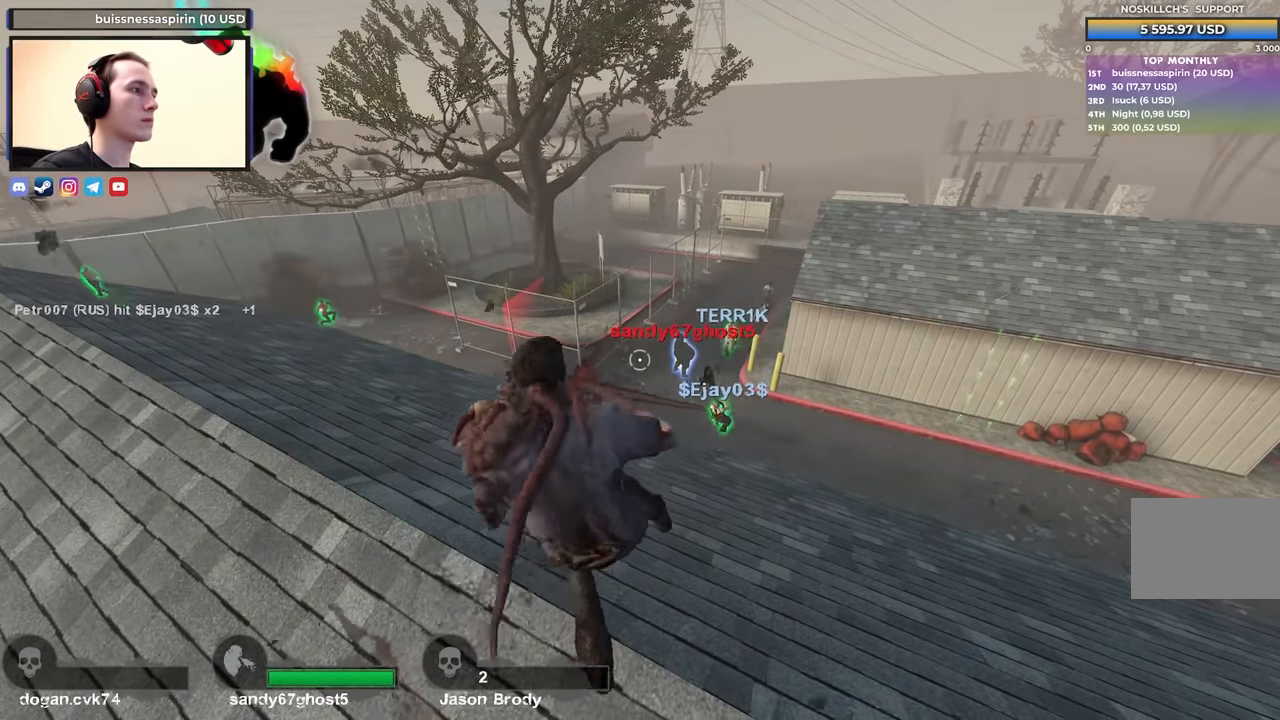
{"keys": [], "events": []}
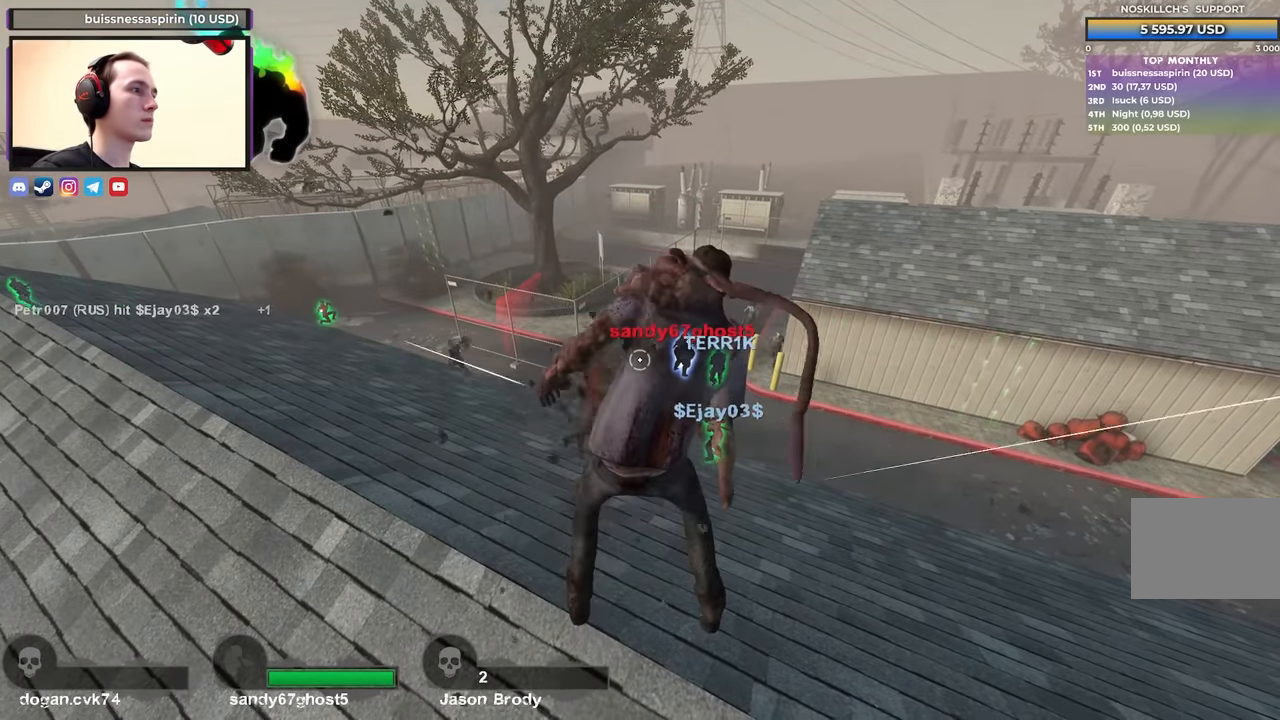
{"keys": [], "events": []}
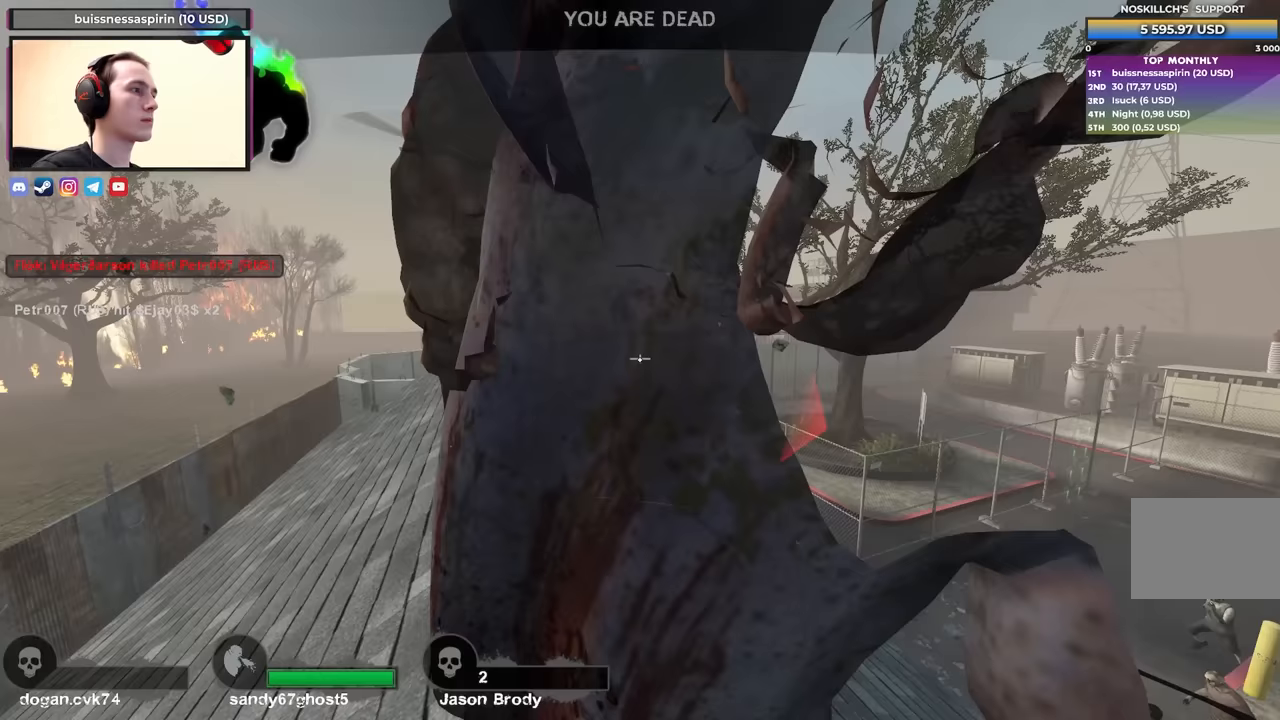
{"keys": ["a", "s"], "events": [[50, "s", "down"], [100, "a", "down"]]}
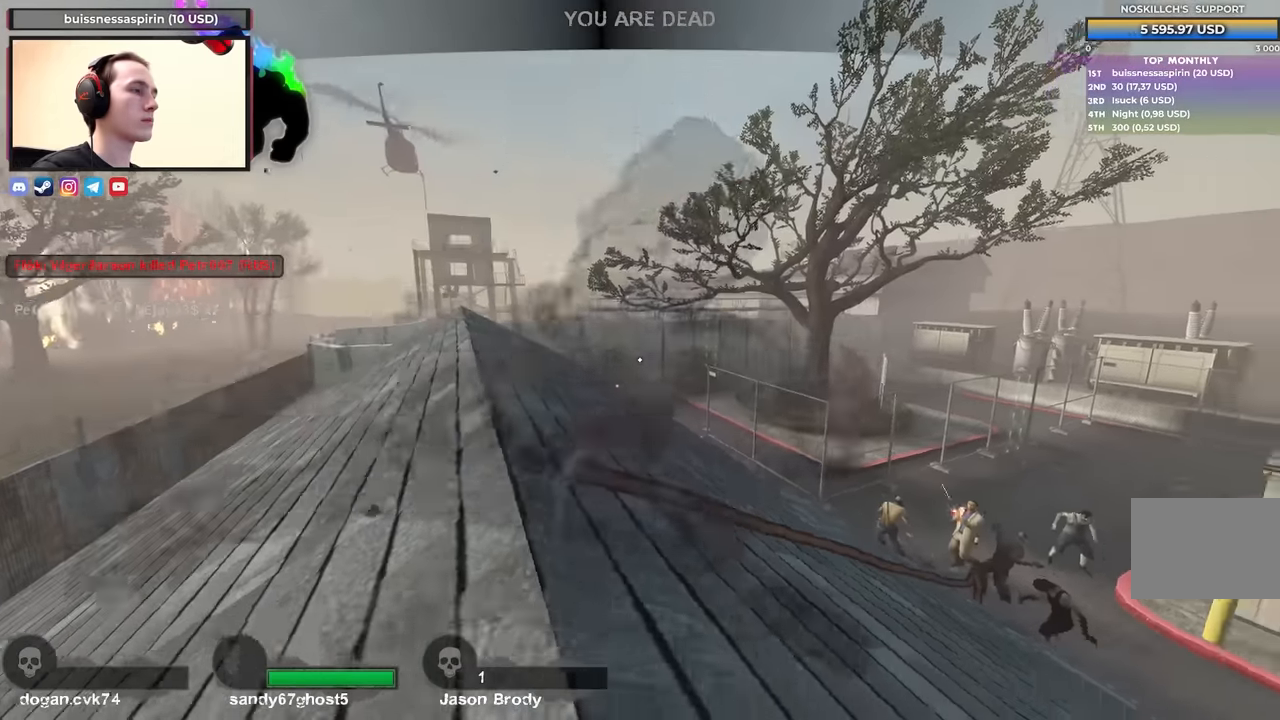
{"keys": [], "events": [[17, "a", "up"], [17, "s", "up"]]}